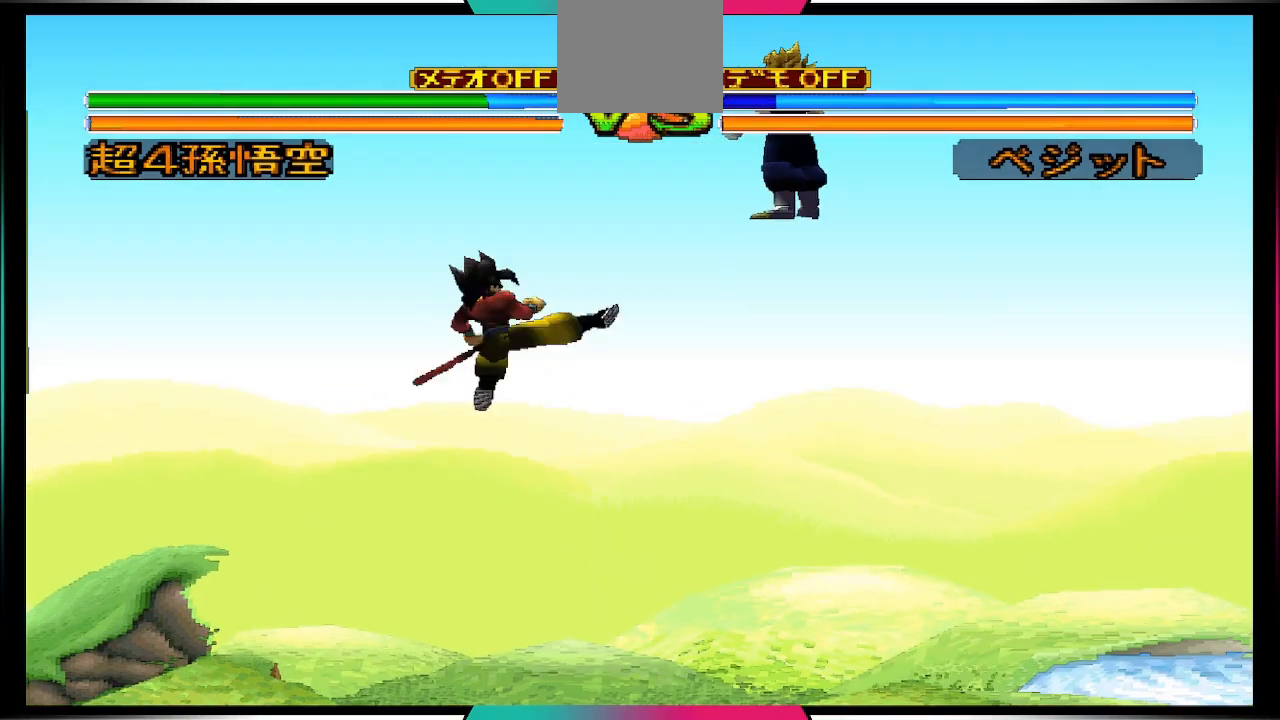
Gameplay with a controller (PlayStation layout); each line is a JSON object with the inputs held at the frame after it. "events" lists button and stick changes between this image and that frame as [ms after this image, input, new state], when the widget could be followed in between. Not read: L3 R3.
{"buttons": [], "left_stick": "center", "right_stick": "center", "events": []}
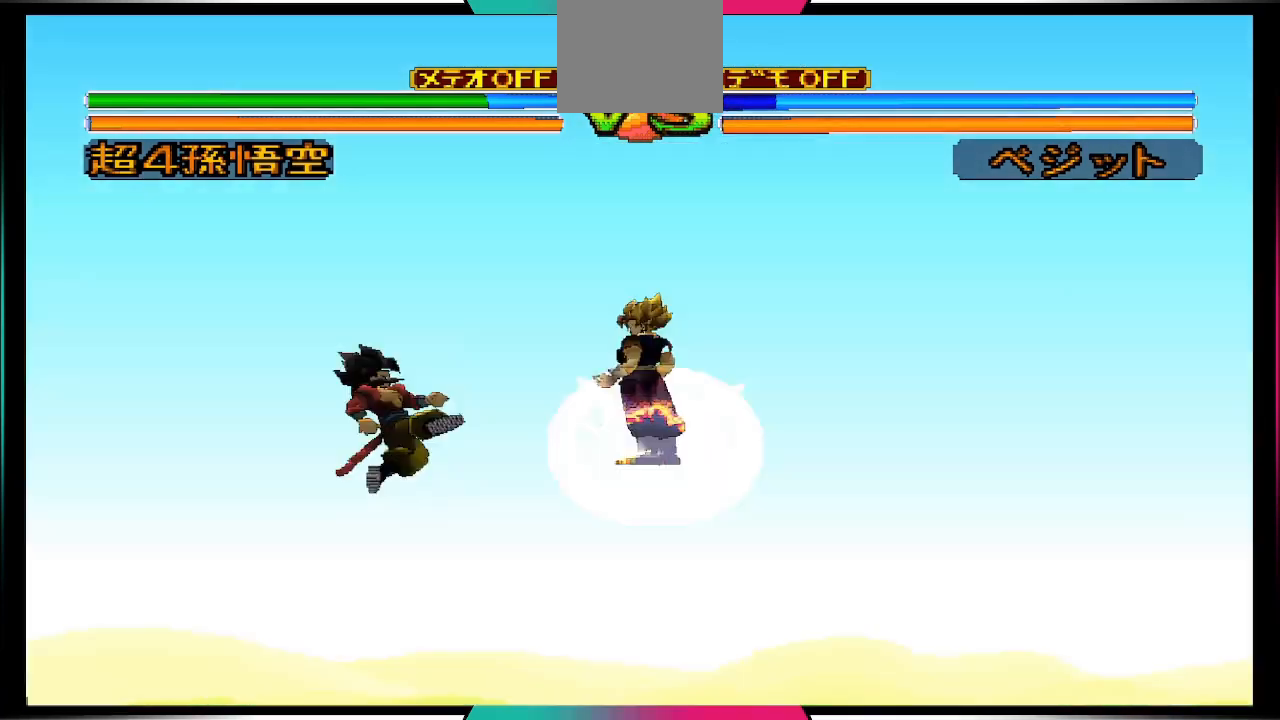
{"buttons": [], "left_stick": "center", "right_stick": "center", "events": []}
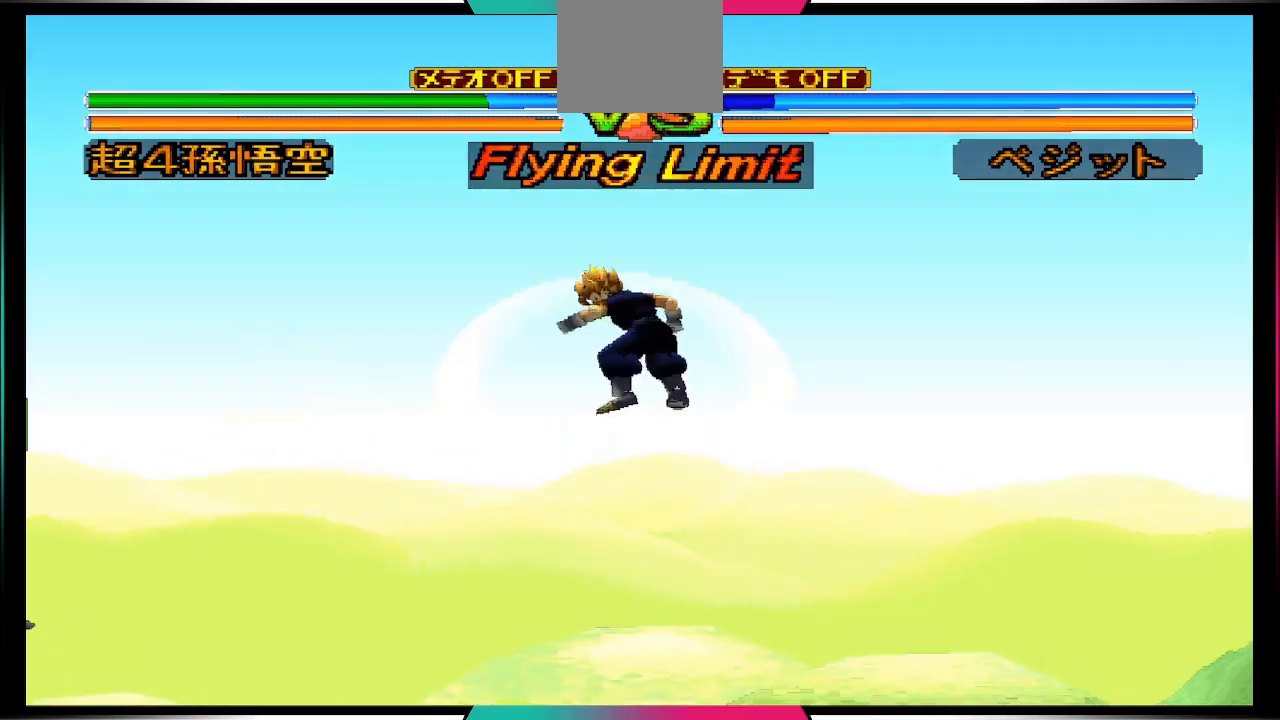
{"buttons": [], "left_stick": "center", "right_stick": "center", "events": []}
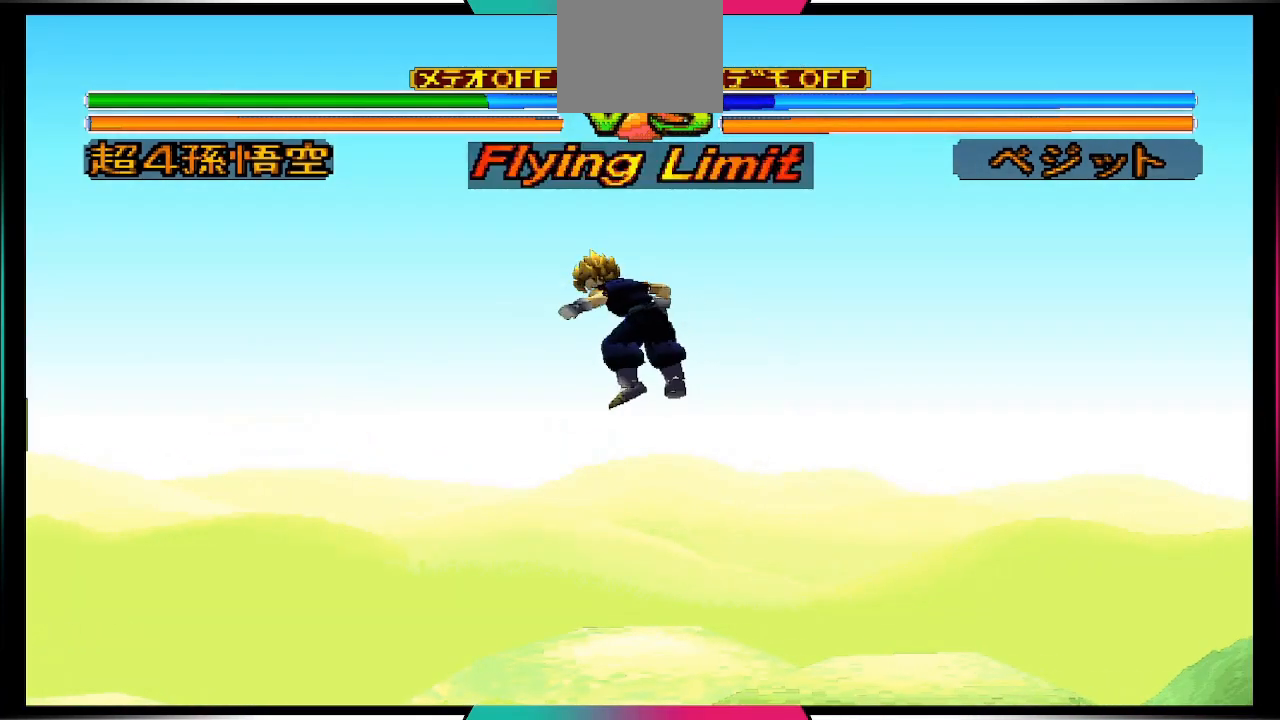
{"buttons": ["DPAD_LEFT"], "left_stick": "center", "right_stick": "center", "events": [[467, "DPAD_LEFT", "down"]]}
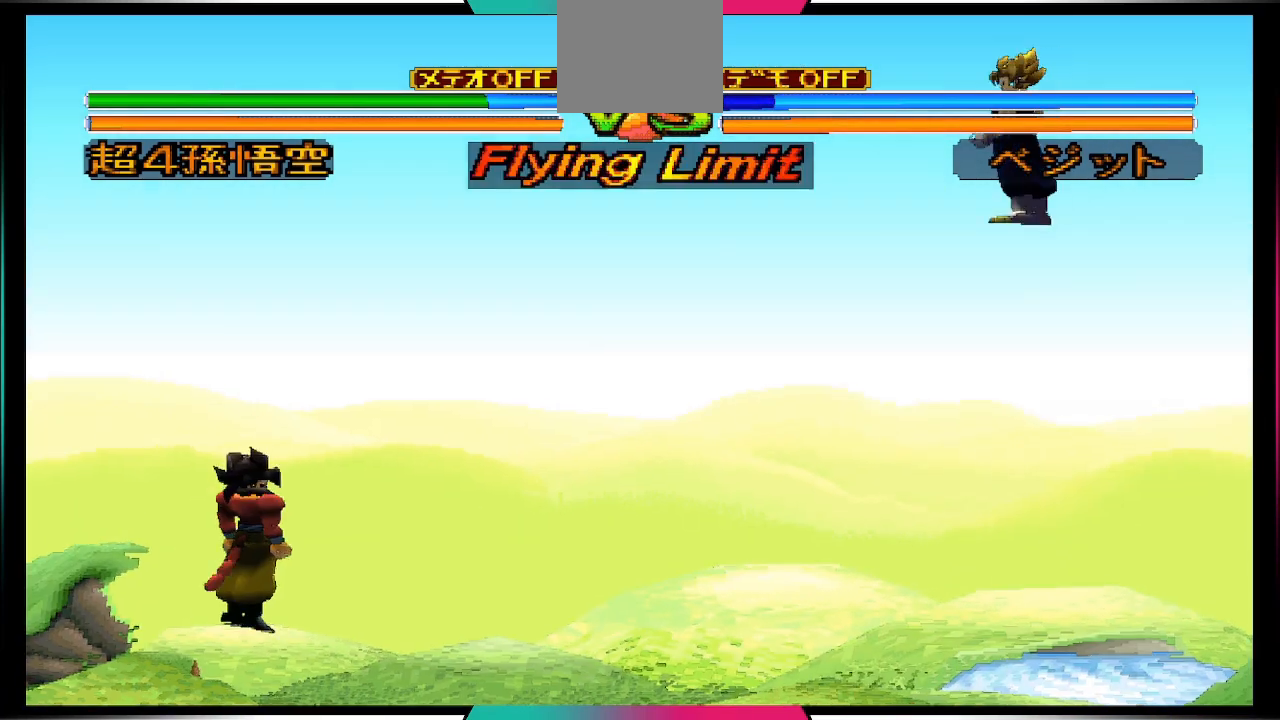
{"buttons": ["TRIANGLE"], "left_stick": "center", "right_stick": "center", "events": [[100, "DPAD_DOWN", "down"], [133, "DPAD_LEFT", "up"], [200, "DPAD_DOWN", "up"], [200, "DPAD_RIGHT", "down"], [333, "TRIANGLE", "down"], [400, "DPAD_RIGHT", "up"]]}
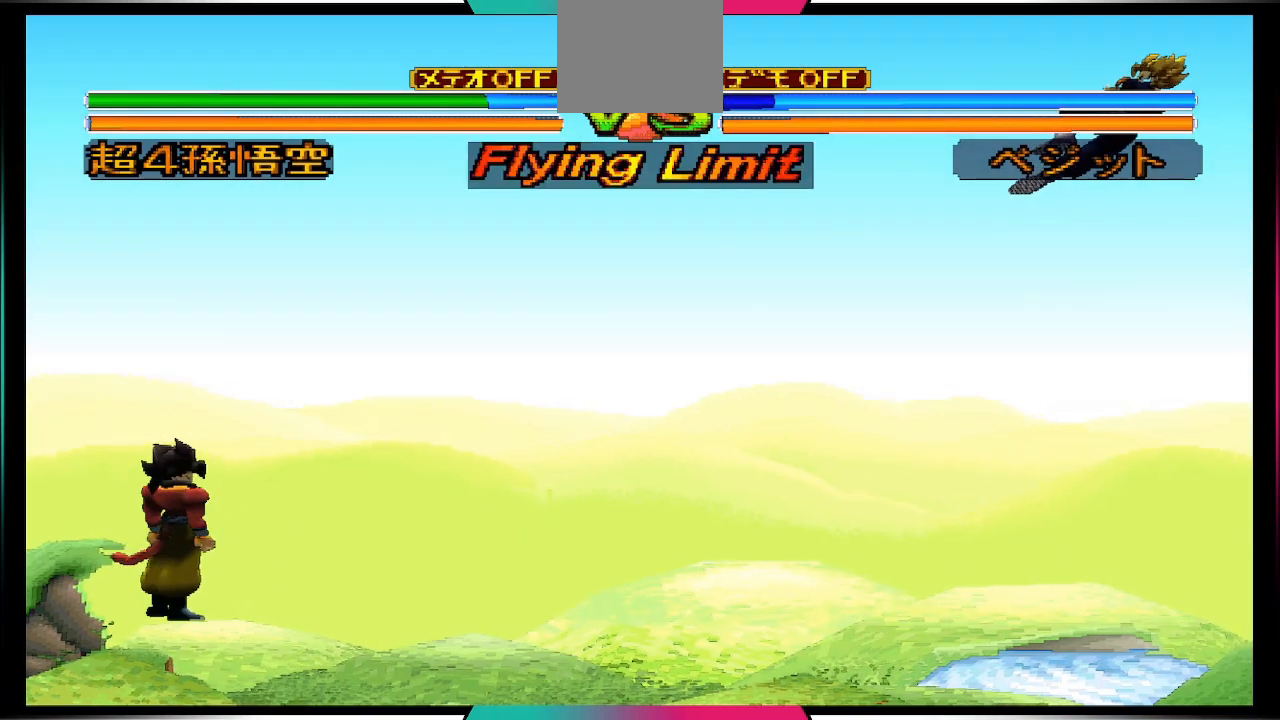
{"buttons": [], "left_stick": "center", "right_stick": "center", "events": [[33, "TRIANGLE", "up"]]}
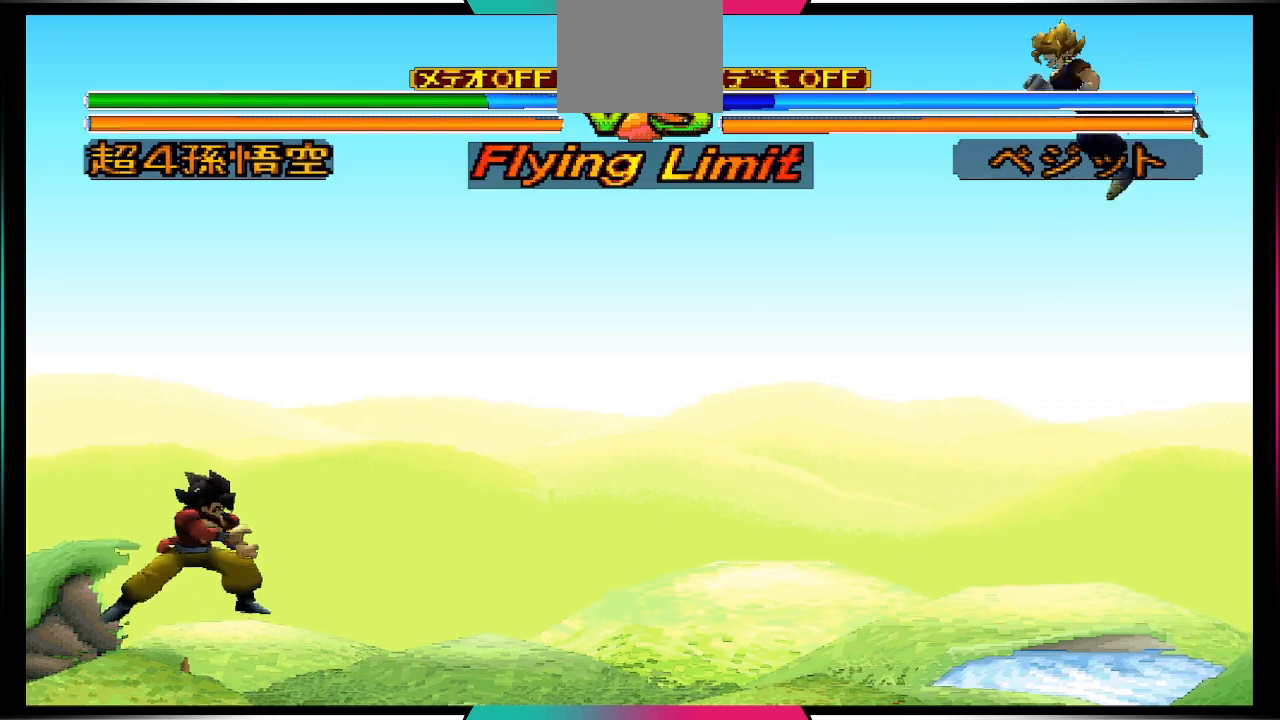
{"buttons": [], "left_stick": "center", "right_stick": "center", "events": []}
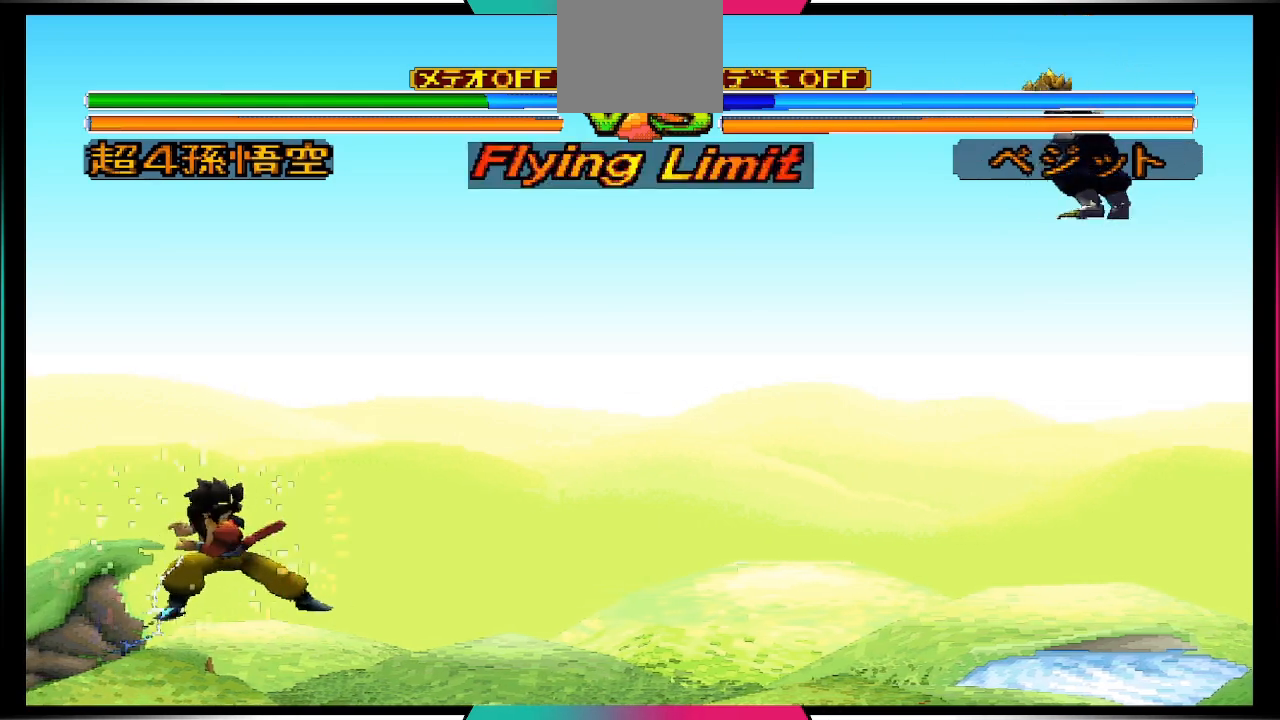
{"buttons": [], "left_stick": "center", "right_stick": "center", "events": []}
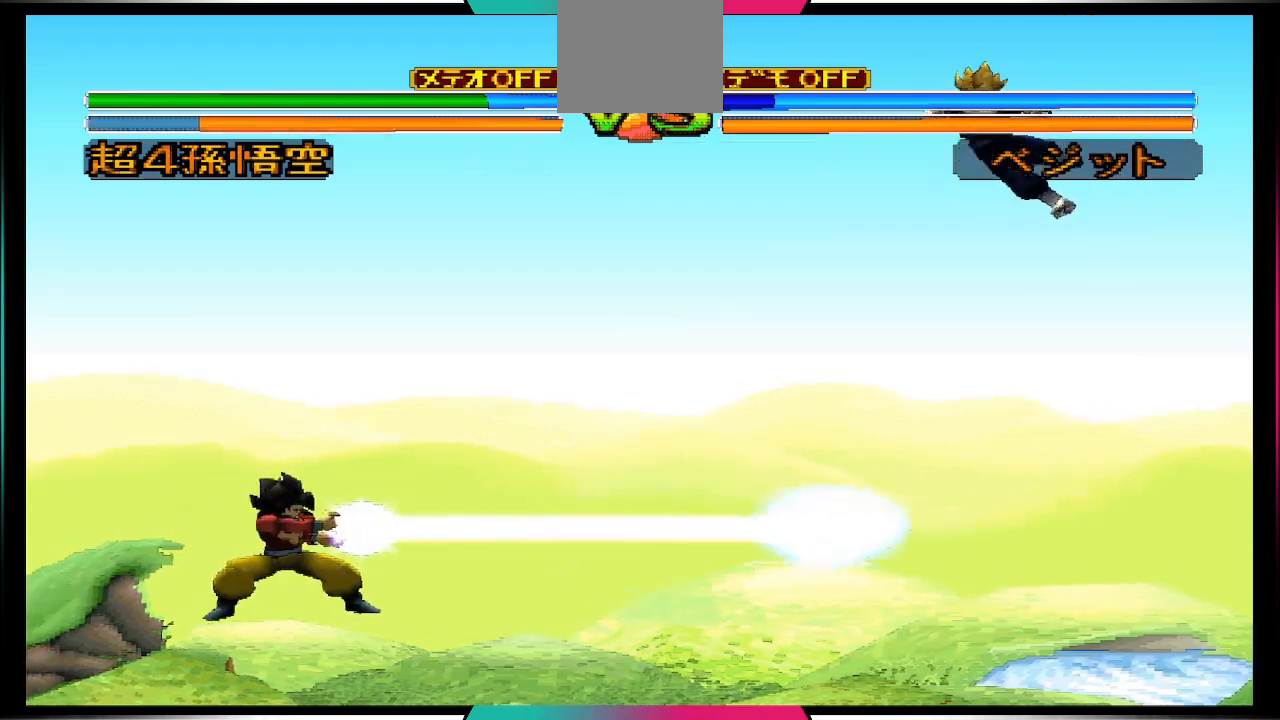
{"buttons": [], "left_stick": "center", "right_stick": "center", "events": []}
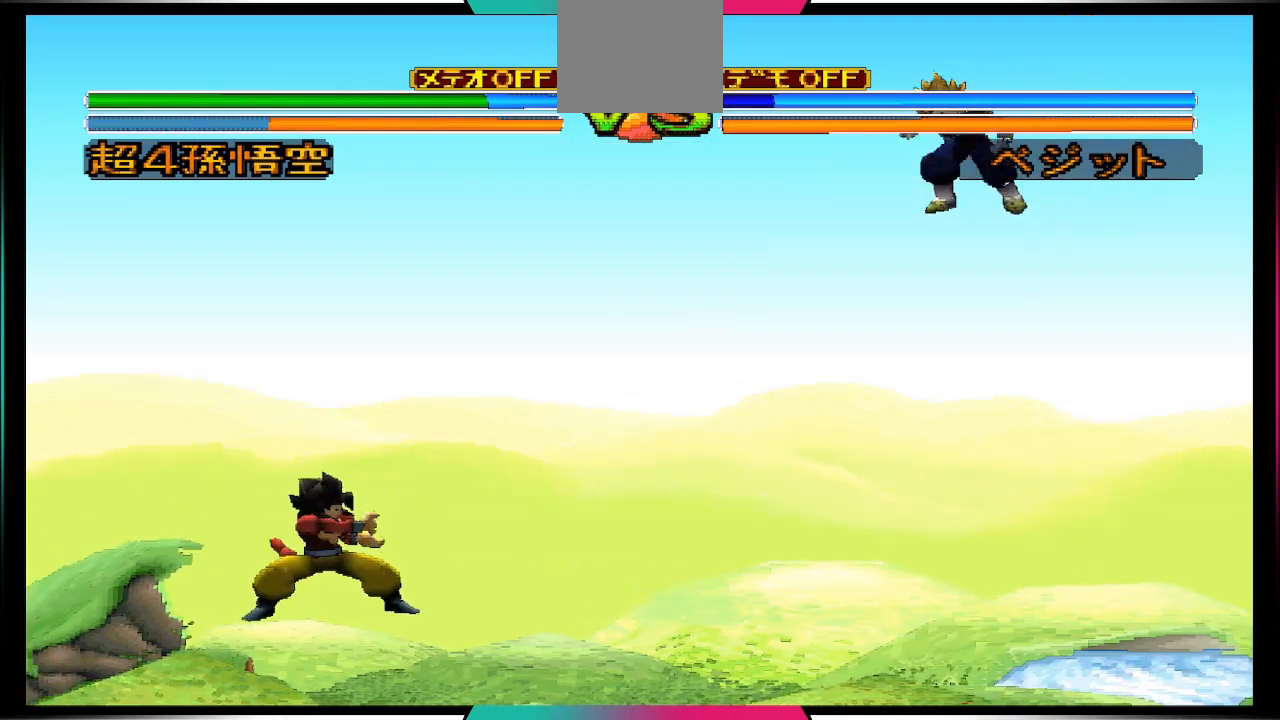
{"buttons": ["DPAD_LEFT"], "left_stick": "center", "right_stick": "center", "events": [[333, "DPAD_LEFT", "down"]]}
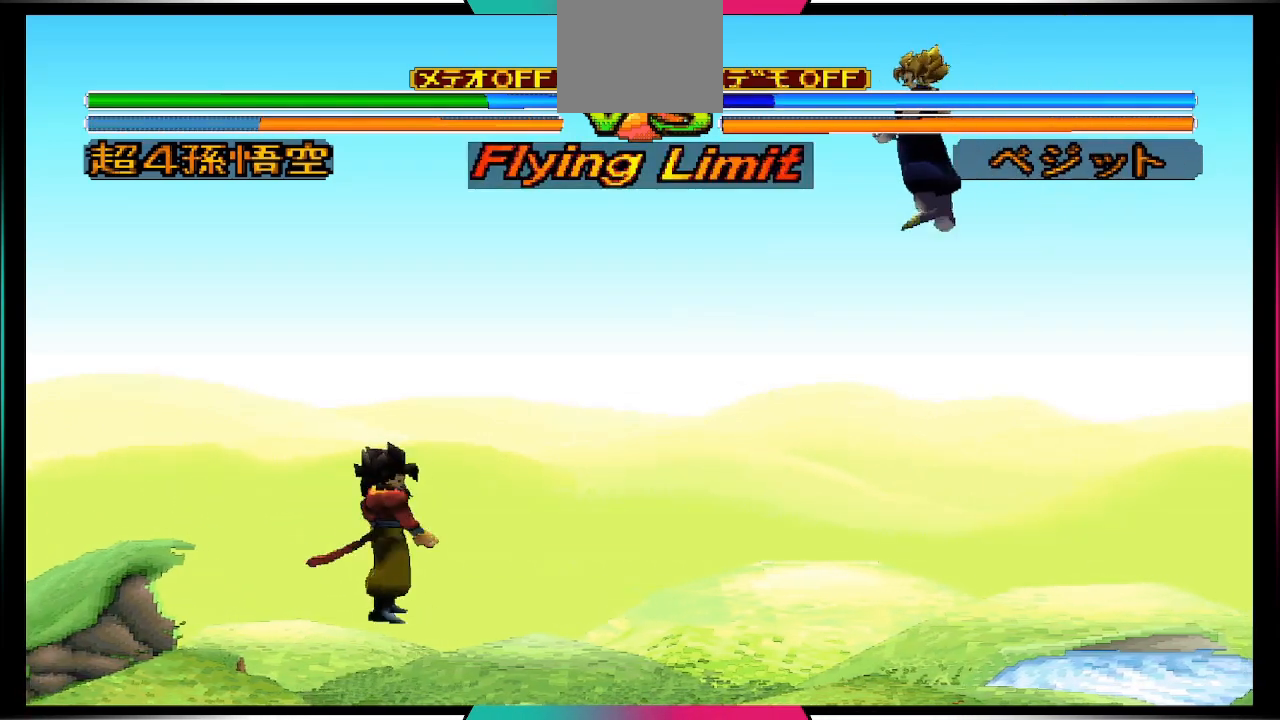
{"buttons": ["TRIANGLE"], "left_stick": "center", "right_stick": "center", "events": [[67, "DPAD_DOWN", "down"], [67, "DPAD_LEFT", "up"], [167, "DPAD_DOWN", "up"], [200, "DPAD_RIGHT", "down"], [333, "TRIANGLE", "down"], [400, "DPAD_RIGHT", "up"]]}
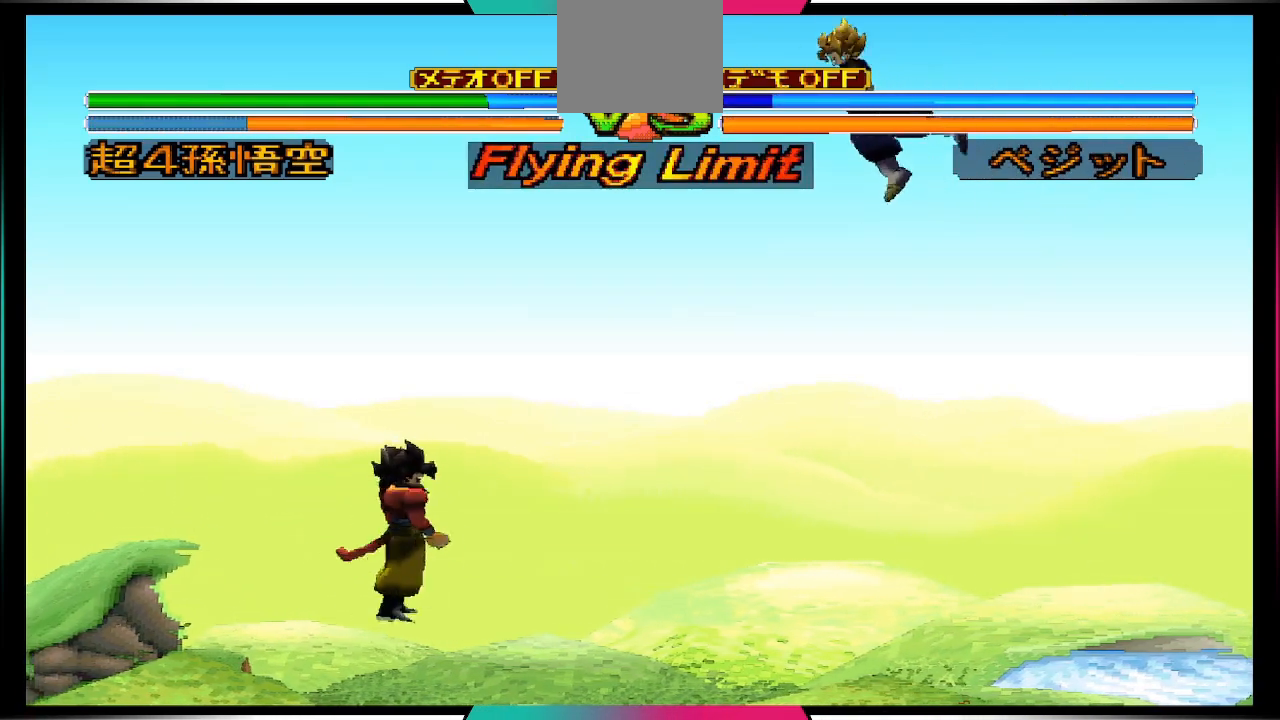
{"buttons": [], "left_stick": "center", "right_stick": "center", "events": [[33, "TRIANGLE", "up"]]}
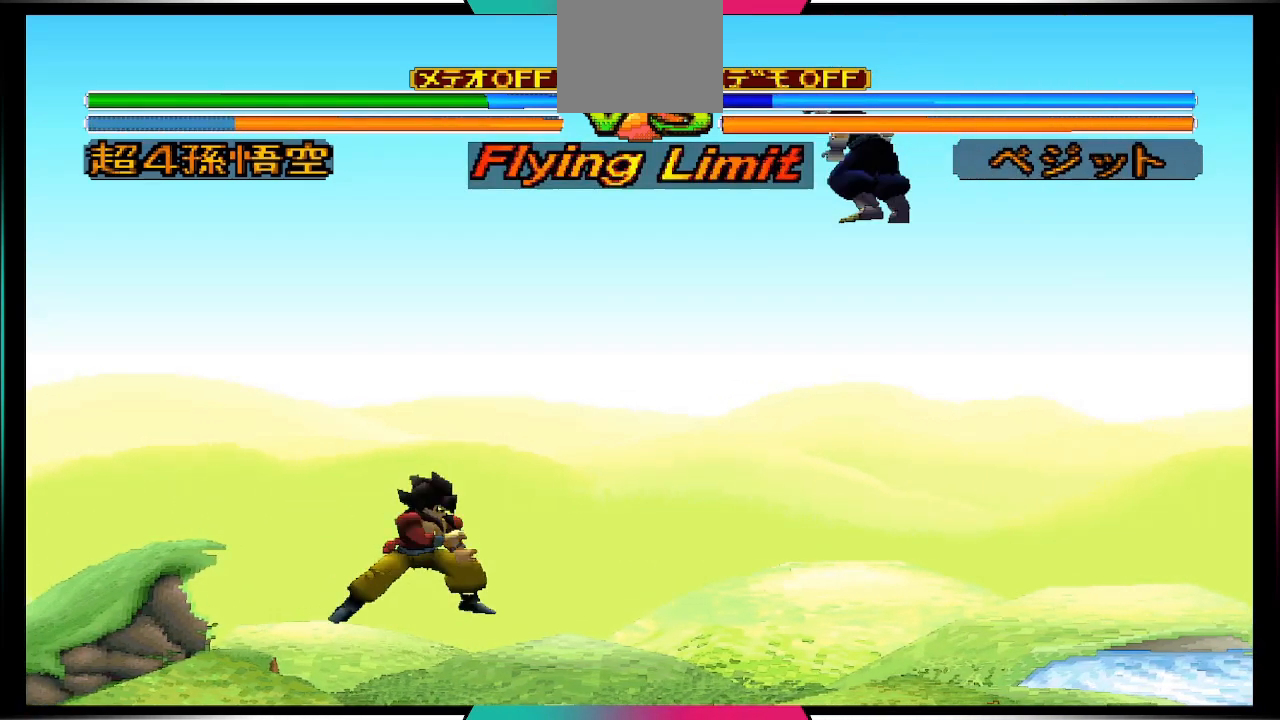
{"buttons": [], "left_stick": "center", "right_stick": "center", "events": []}
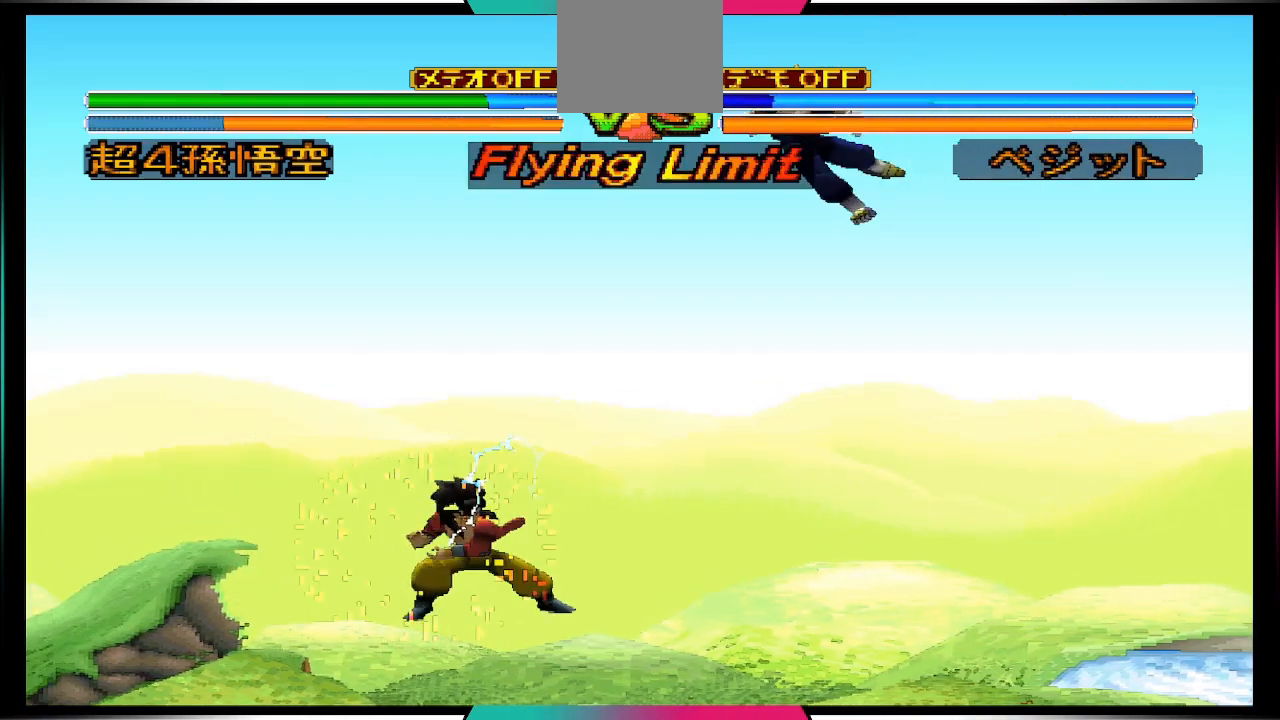
{"buttons": [], "left_stick": "center", "right_stick": "center", "events": []}
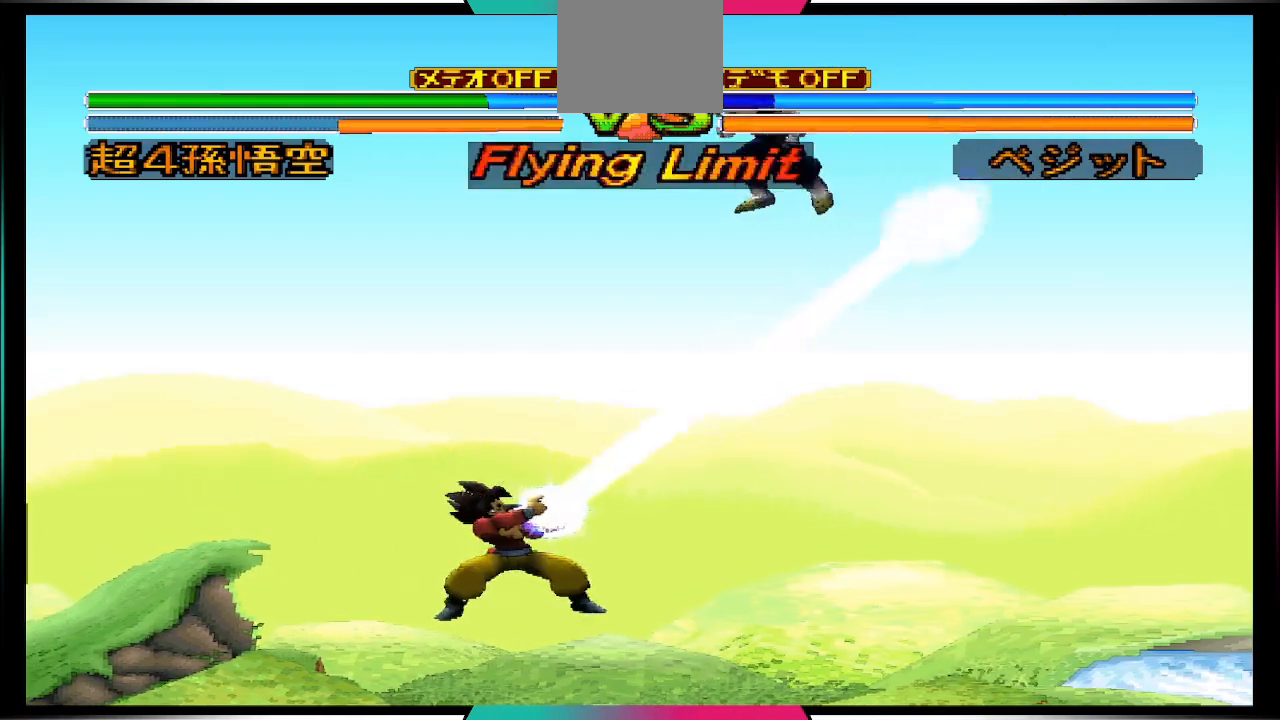
{"buttons": [], "left_stick": "center", "right_stick": "center", "events": []}
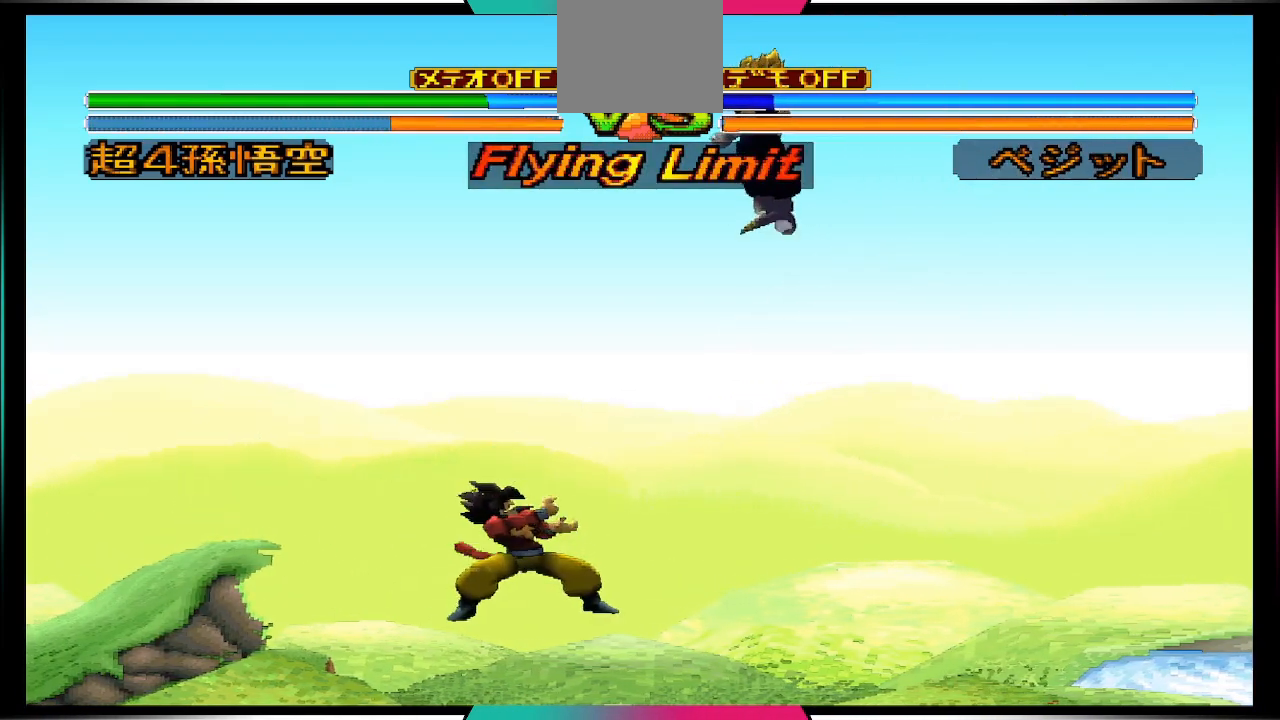
{"buttons": [], "left_stick": "center", "right_stick": "center", "events": []}
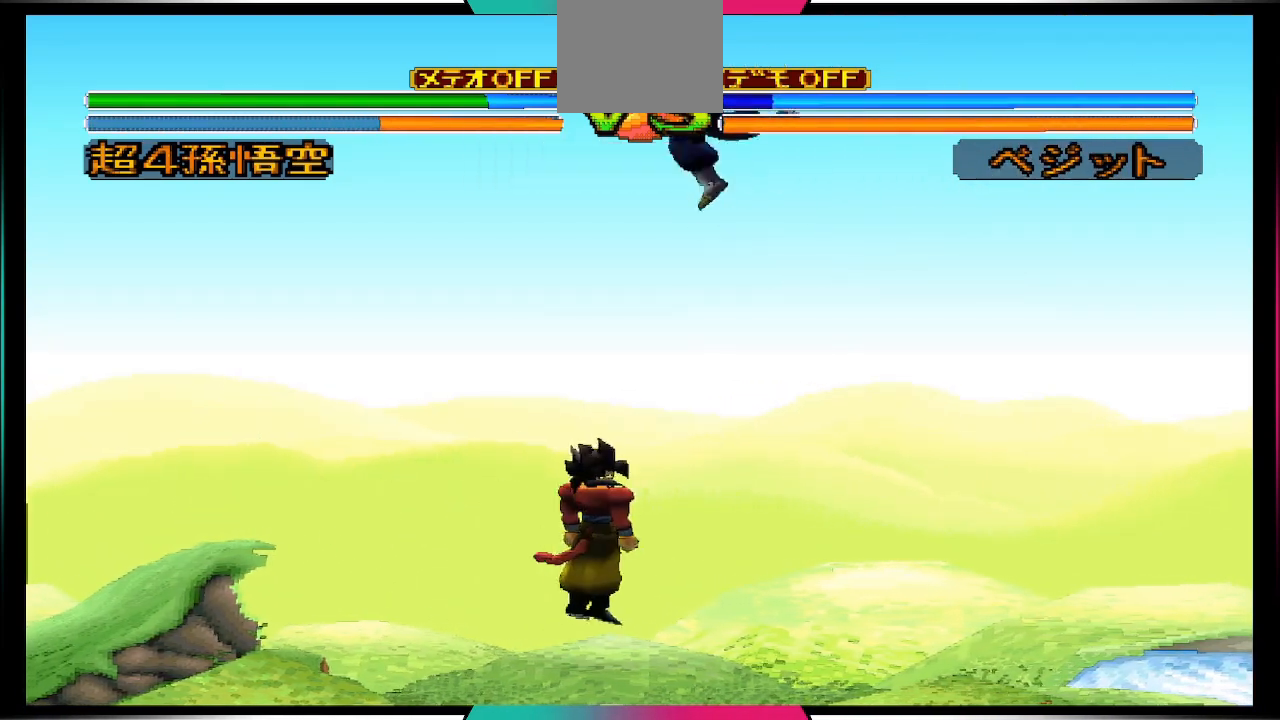
{"buttons": [], "left_stick": "center", "right_stick": "center", "events": []}
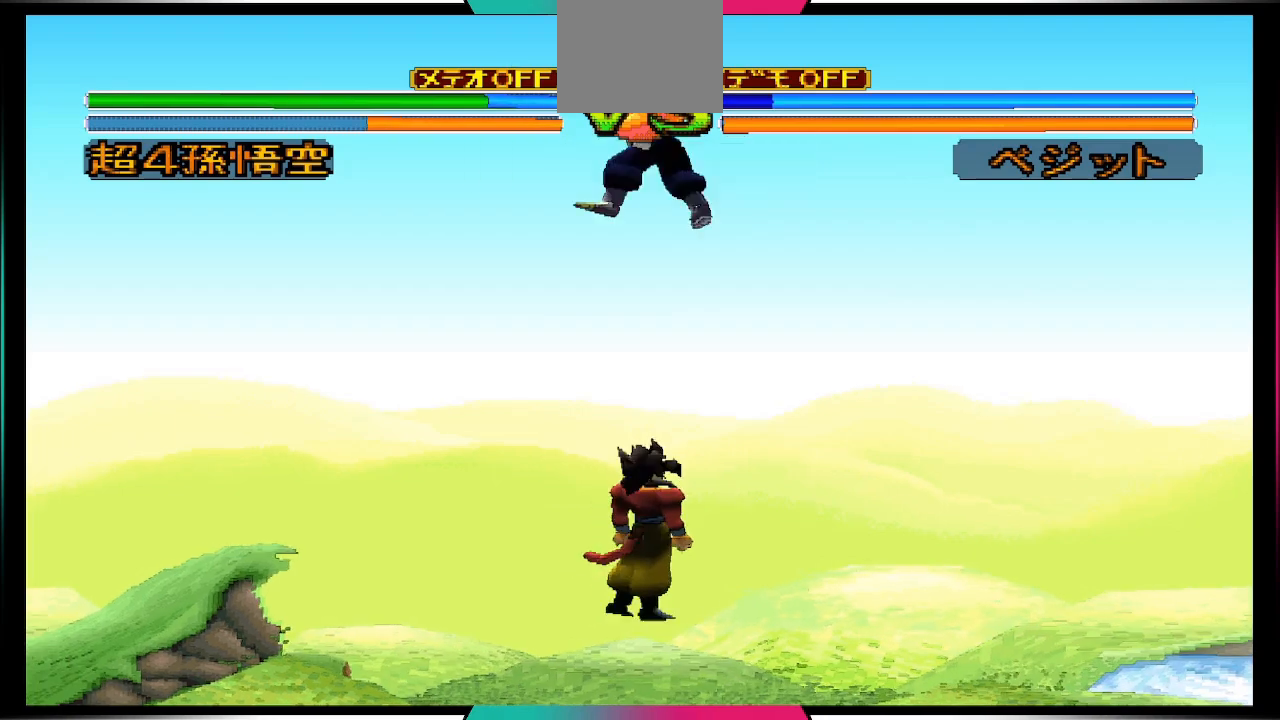
{"buttons": ["DPAD_UP"], "left_stick": "center", "right_stick": "center", "events": [[67, "DPAD_UP", "down"]]}
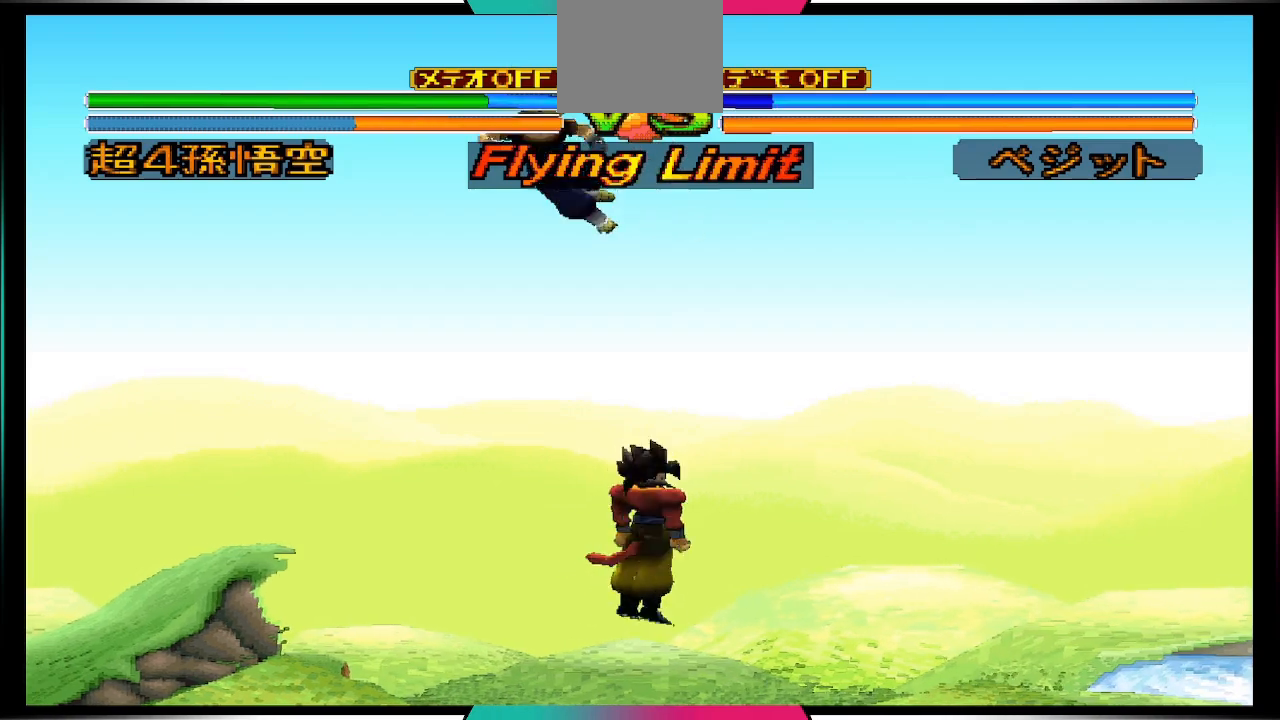
{"buttons": ["DPAD_UP"], "left_stick": "center", "right_stick": "center", "events": []}
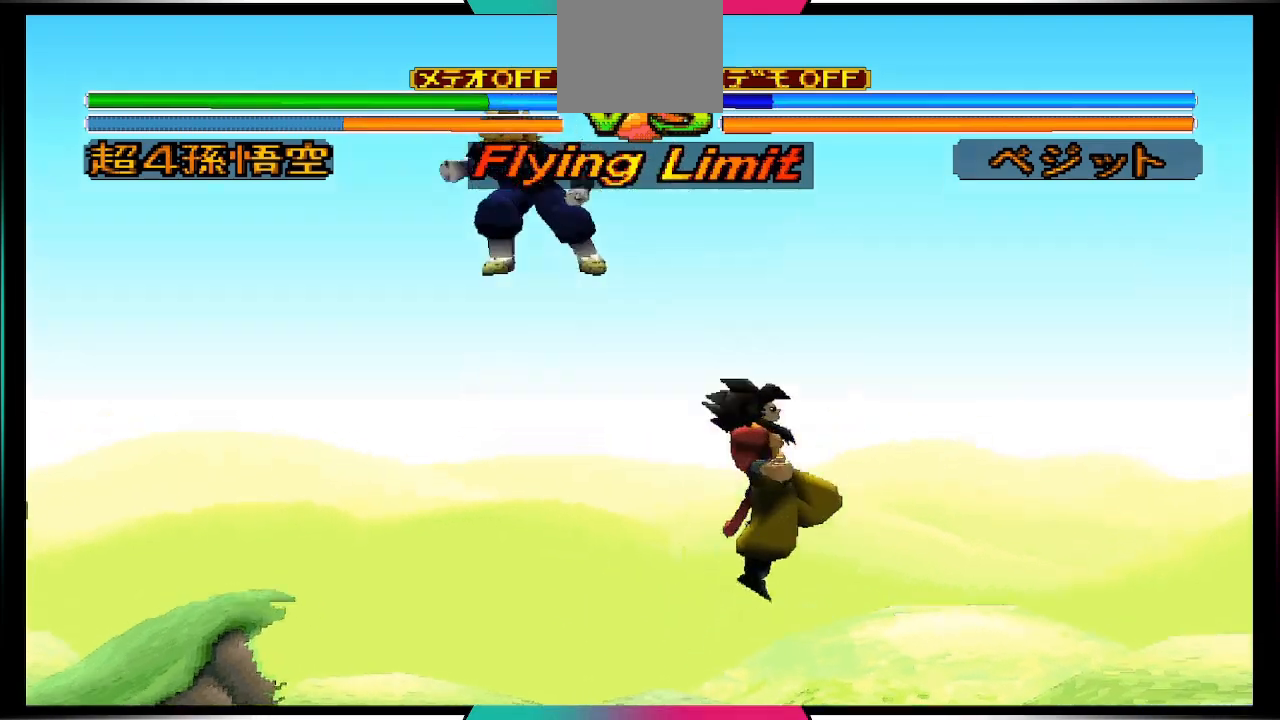
{"buttons": [], "left_stick": "center", "right_stick": "center", "events": [[267, "DPAD_UP", "up"]]}
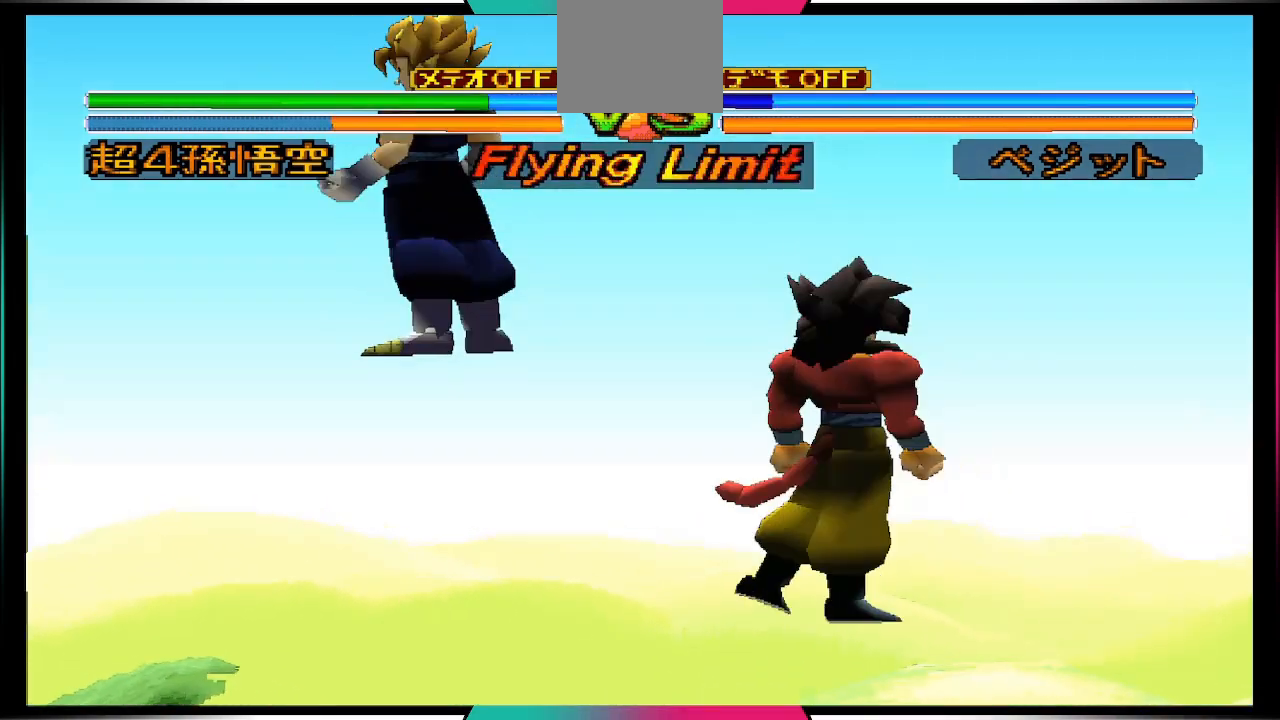
{"buttons": [], "left_stick": "center", "right_stick": "center", "events": [[400, "DPAD_DOWN", "down"], [500, "DPAD_DOWN", "up"]]}
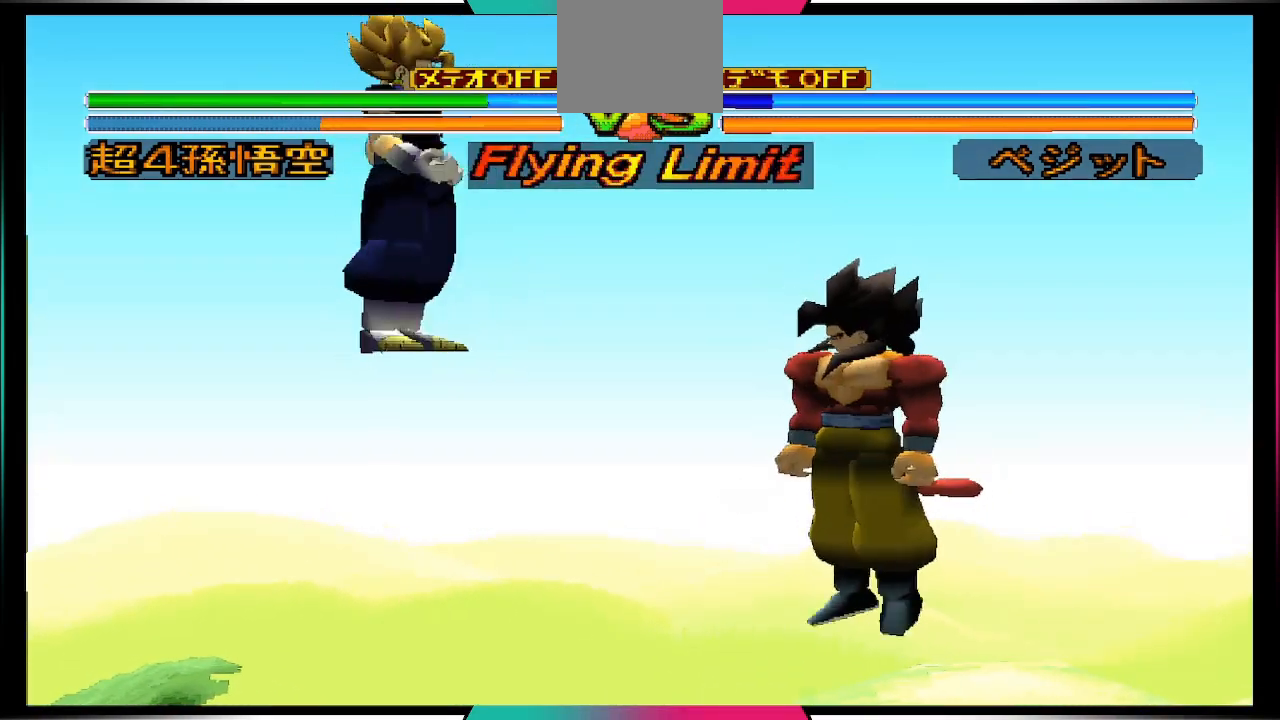
{"buttons": [], "left_stick": "center", "right_stick": "center", "events": [[67, "DPAD_UP", "down"], [167, "CIRCLE", "down"], [233, "DPAD_UP", "up"], [300, "CIRCLE", "up"]]}
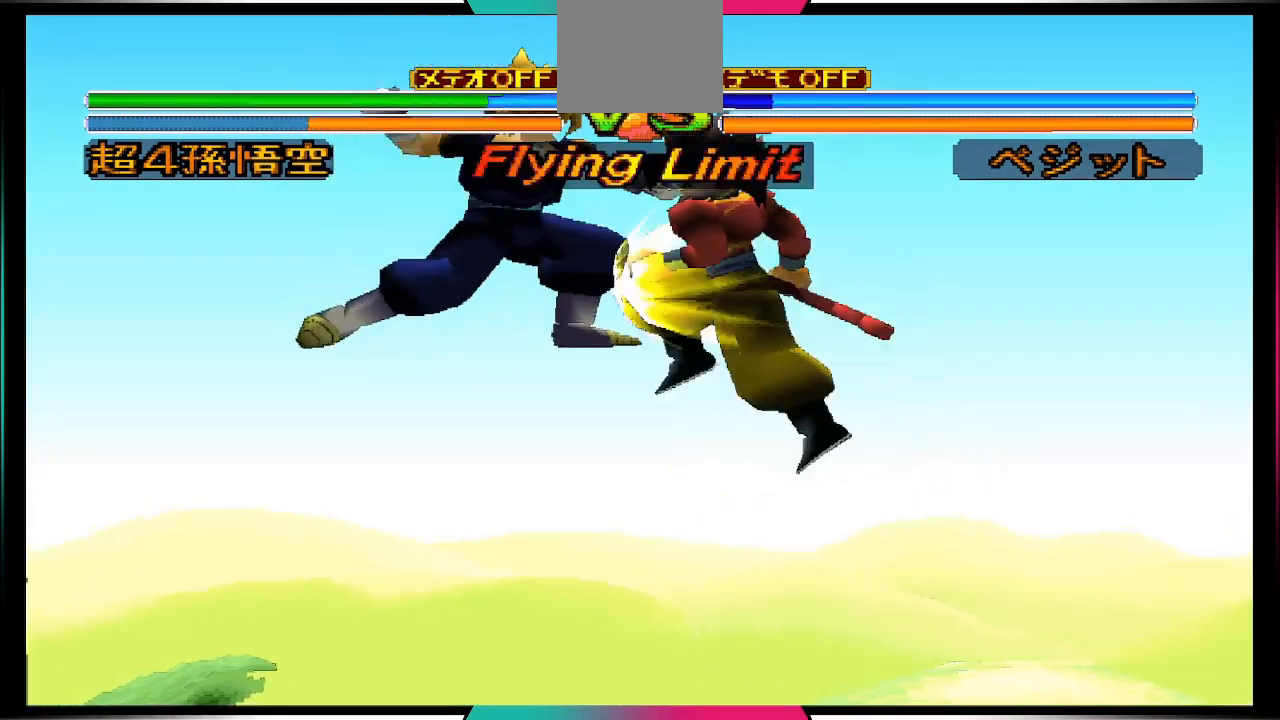
{"buttons": [], "left_stick": "center", "right_stick": "center", "events": []}
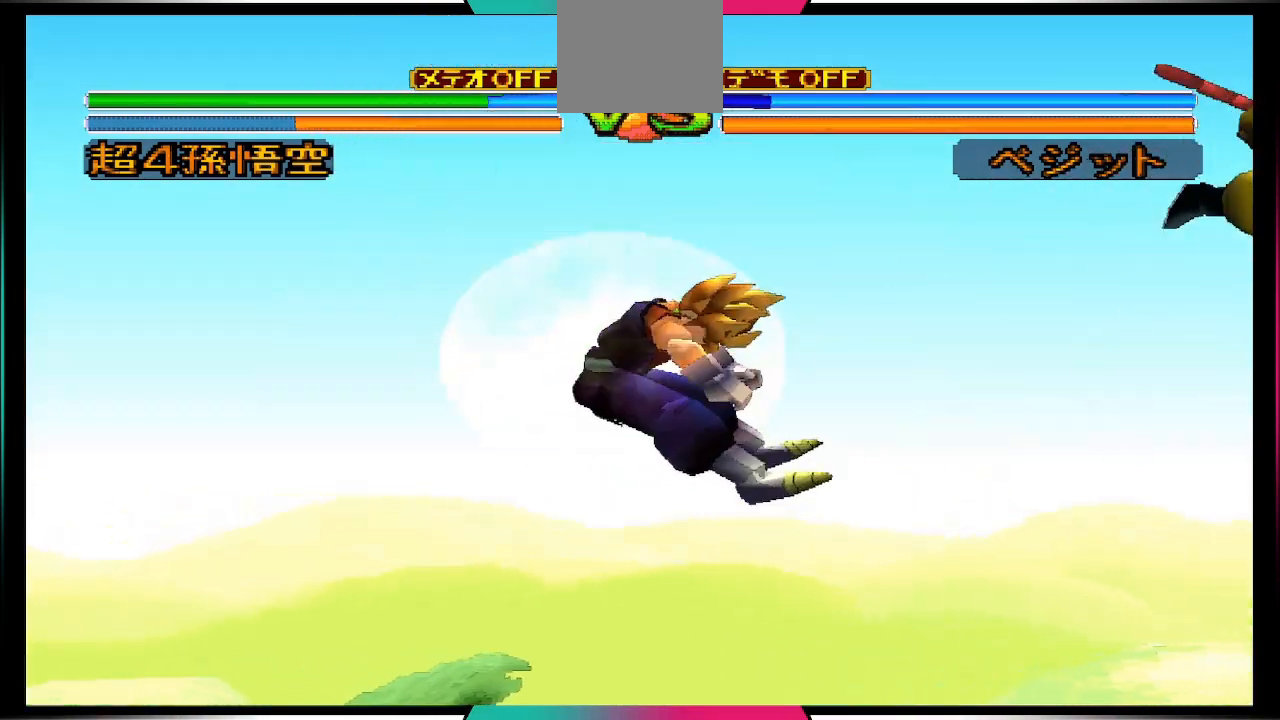
{"buttons": ["DPAD_LEFT"], "left_stick": "center", "right_stick": "center", "events": [[300, "DPAD_LEFT", "down"]]}
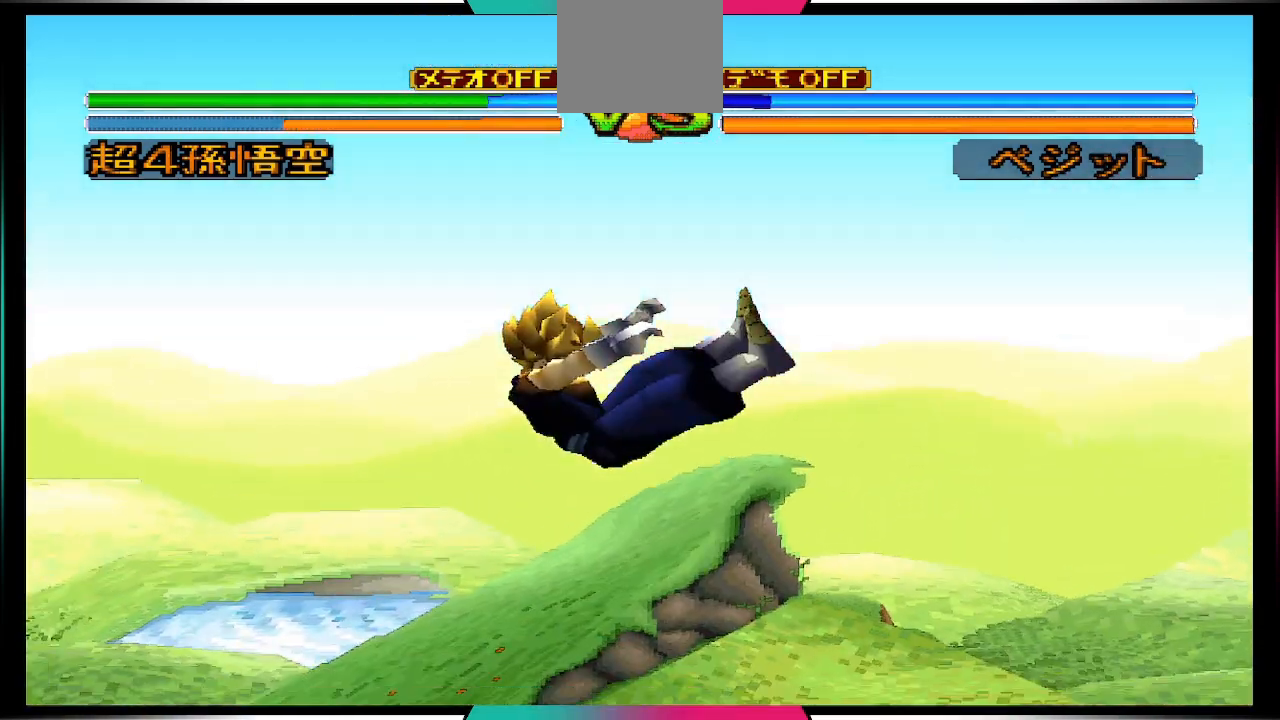
{"buttons": ["DPAD_DOWN", "DPAD_LEFT"], "left_stick": "center", "right_stick": "center", "events": [[67, "DPAD_DOWN", "down"]]}
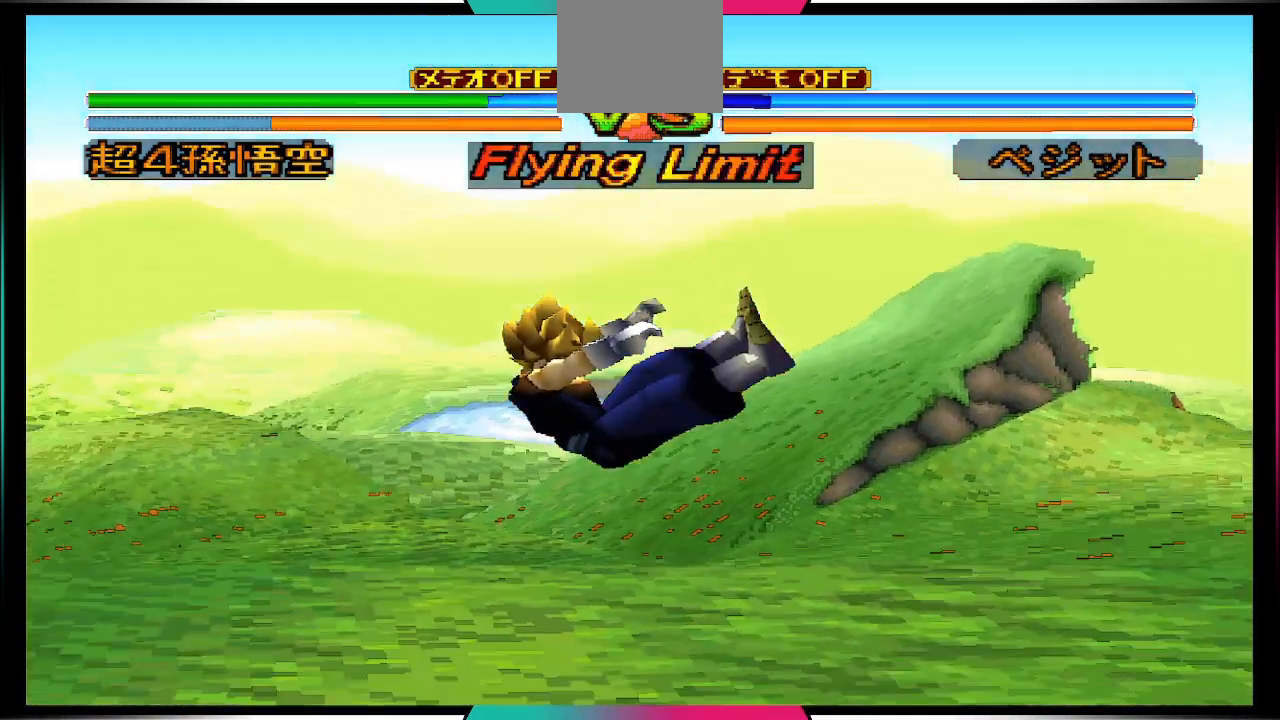
{"buttons": ["DPAD_DOWN", "DPAD_LEFT"], "left_stick": "center", "right_stick": "center", "events": []}
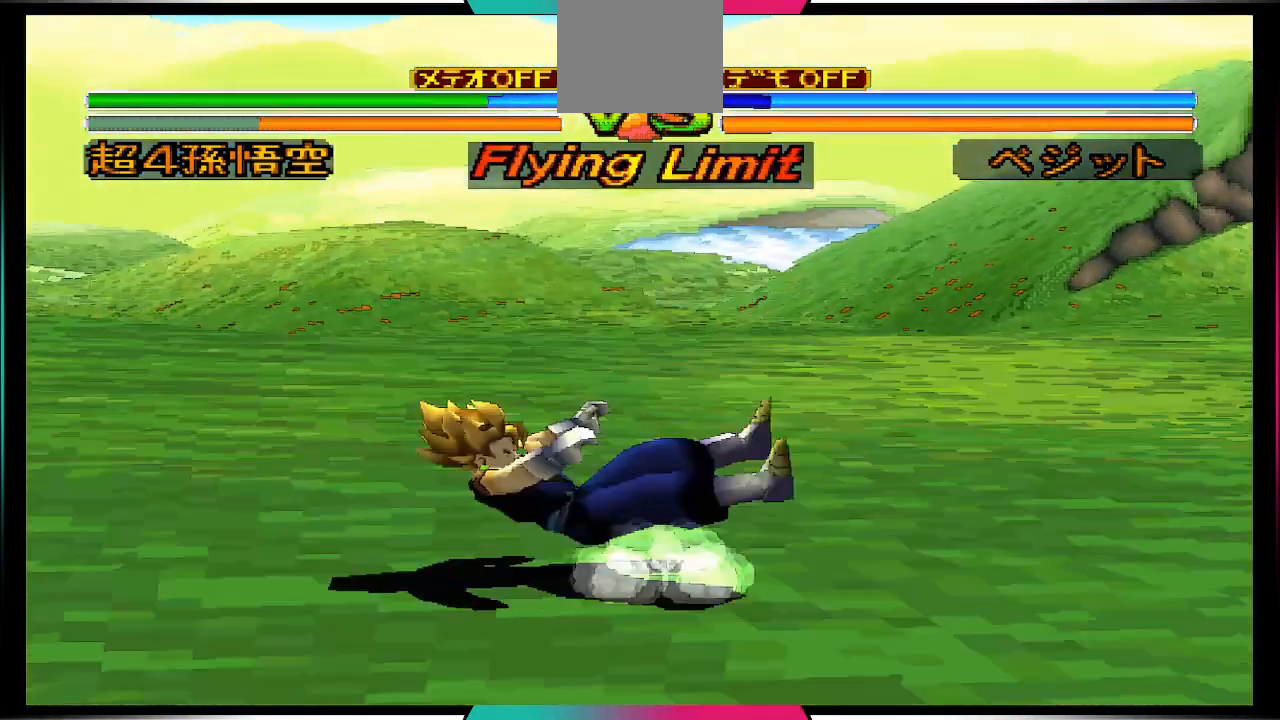
{"buttons": ["DPAD_DOWN", "DPAD_LEFT"], "left_stick": "center", "right_stick": "center", "events": []}
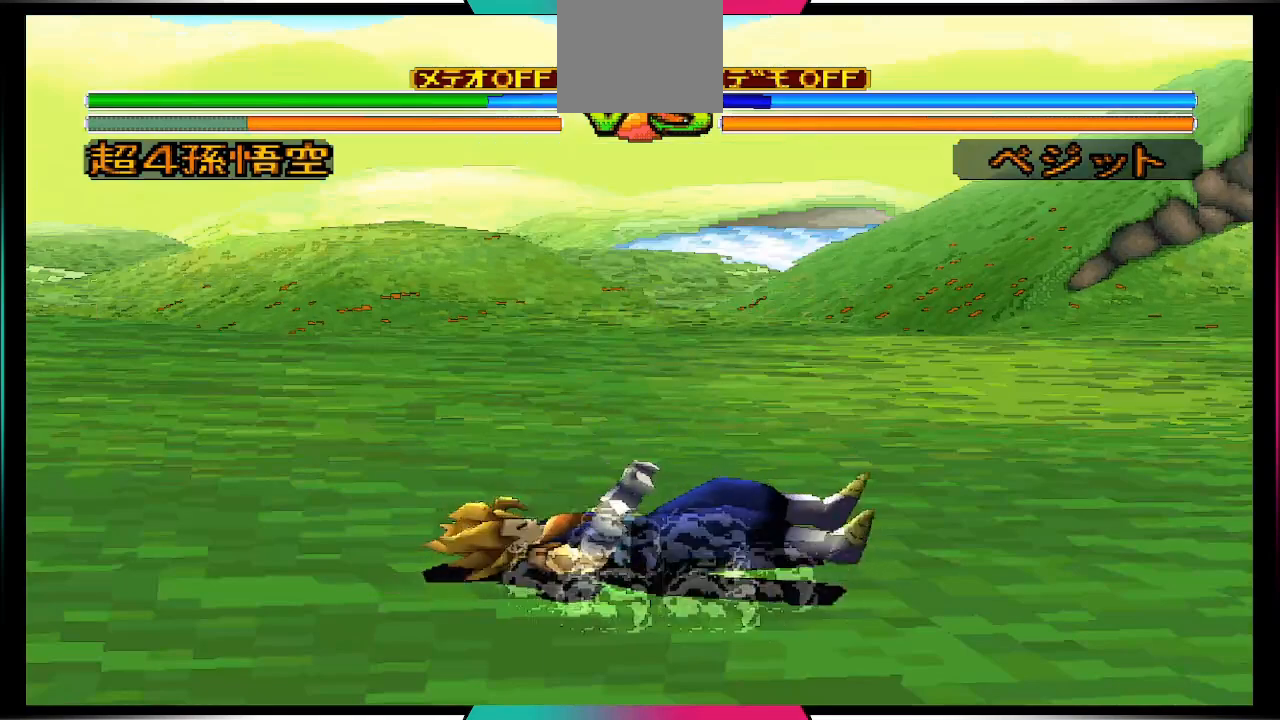
{"buttons": ["DPAD_DOWN", "DPAD_LEFT"], "left_stick": "center", "right_stick": "center", "events": []}
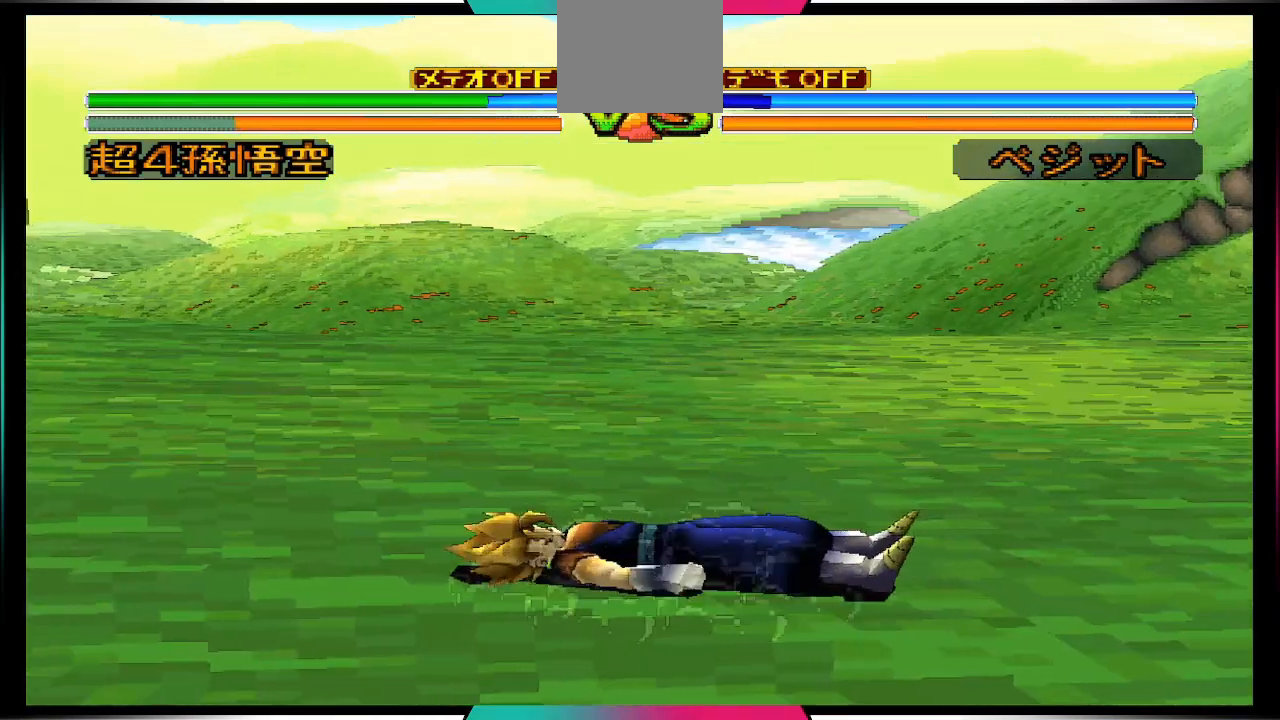
{"buttons": ["DPAD_DOWN", "DPAD_LEFT"], "left_stick": "center", "right_stick": "center", "events": []}